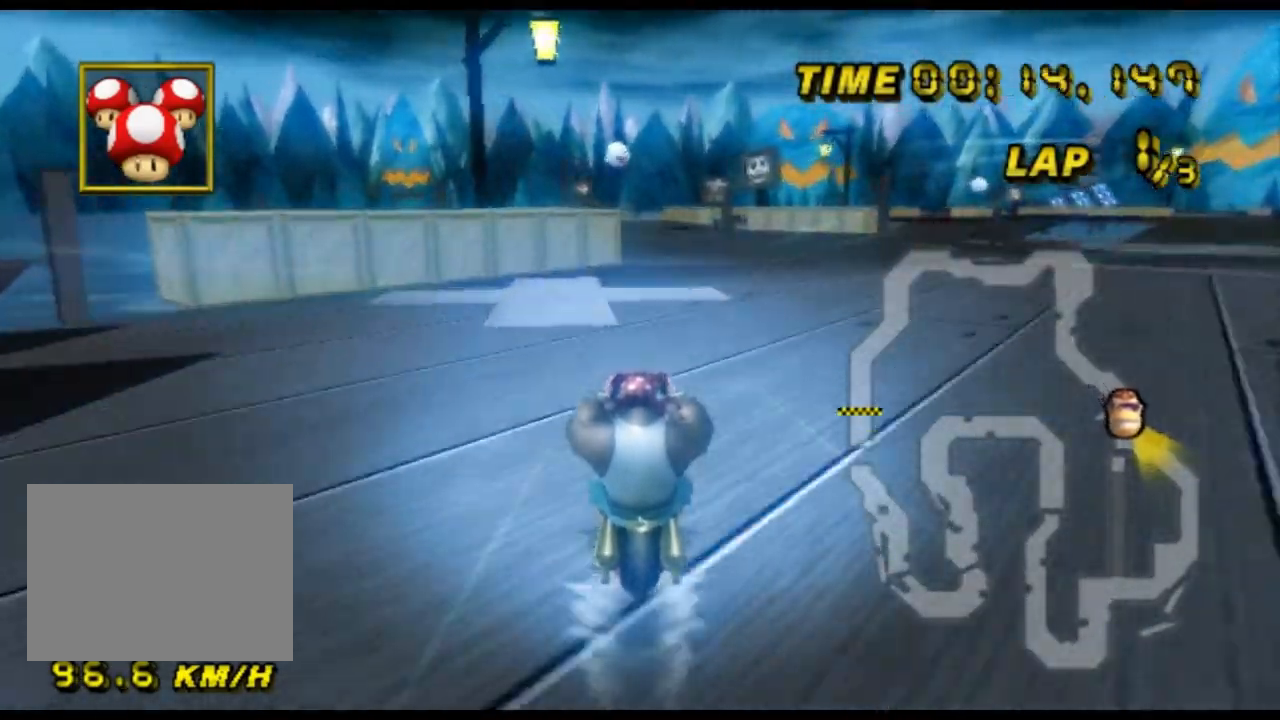
Gameplay with a controller (Nintendo layout); each line is a JSON object with the inputs held at the frame after it. "events" lists button and stick changes between this image and that frame as [ms after this image, input, new state], when the widget could be followed in between. Not read: B L3 R3 X Y Z.
{"buttons": ["A"], "left_stick": "center", "events": []}
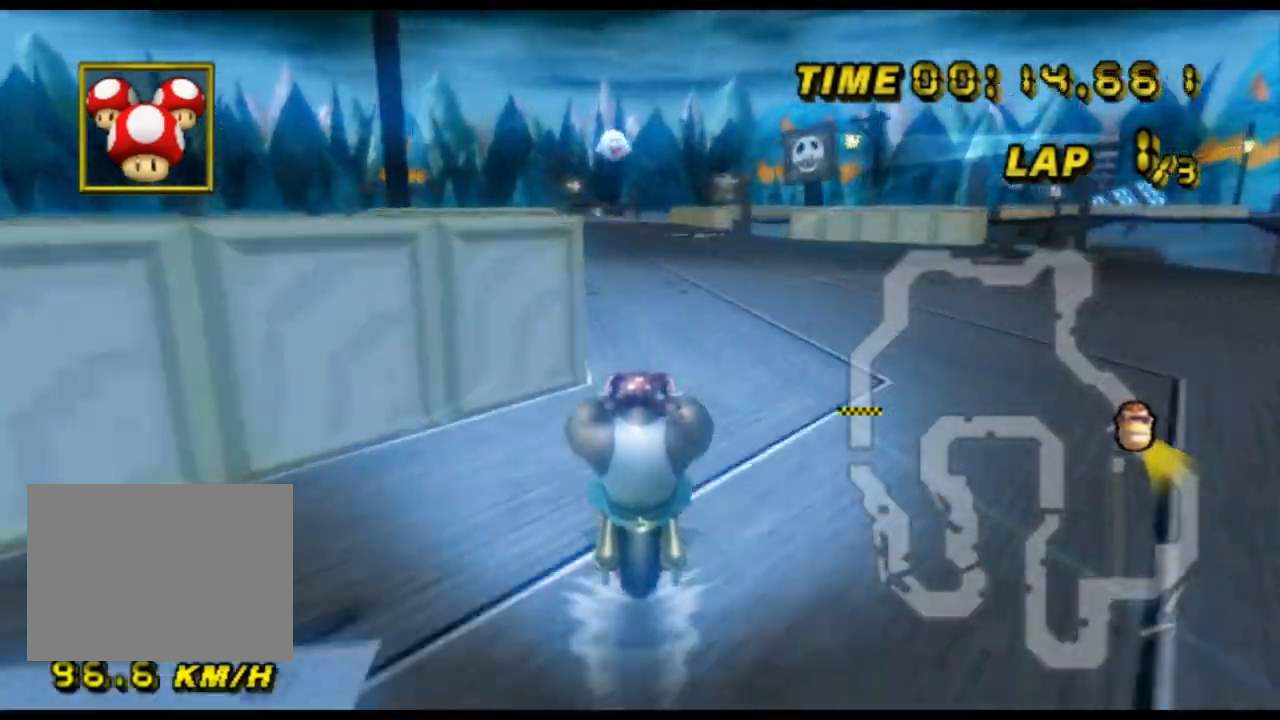
{"buttons": ["A"], "left_stick": "center", "events": [[167, "DPAD_DOWN", "down"], [200, "DPAD_DOWN", "up"], [367, "DPAD_DOWN", "down"], [400, "DPAD_DOWN", "up"], [467, "DPAD_UP", "down"], [500, "DPAD_UP", "up"]]}
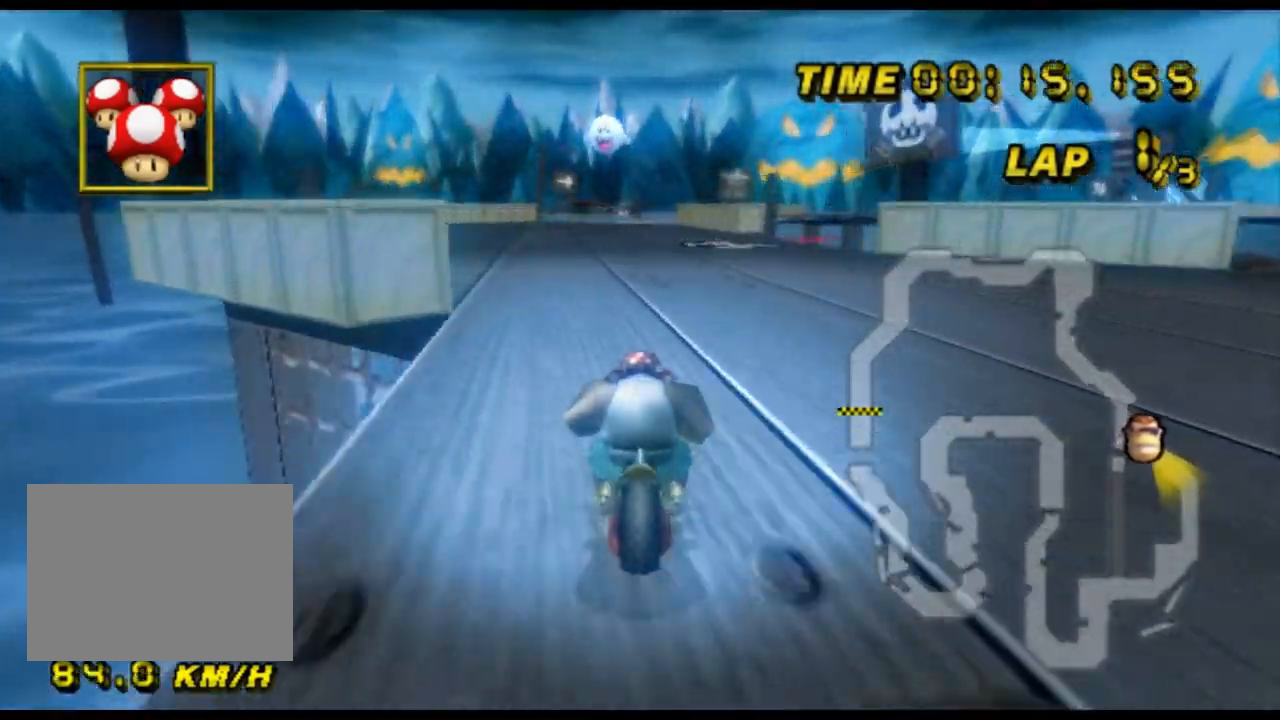
{"buttons": ["A"], "left_stick": "center", "events": [[33, "DPAD_DOWN", "down"], [67, "DPAD_DOWN", "up"]]}
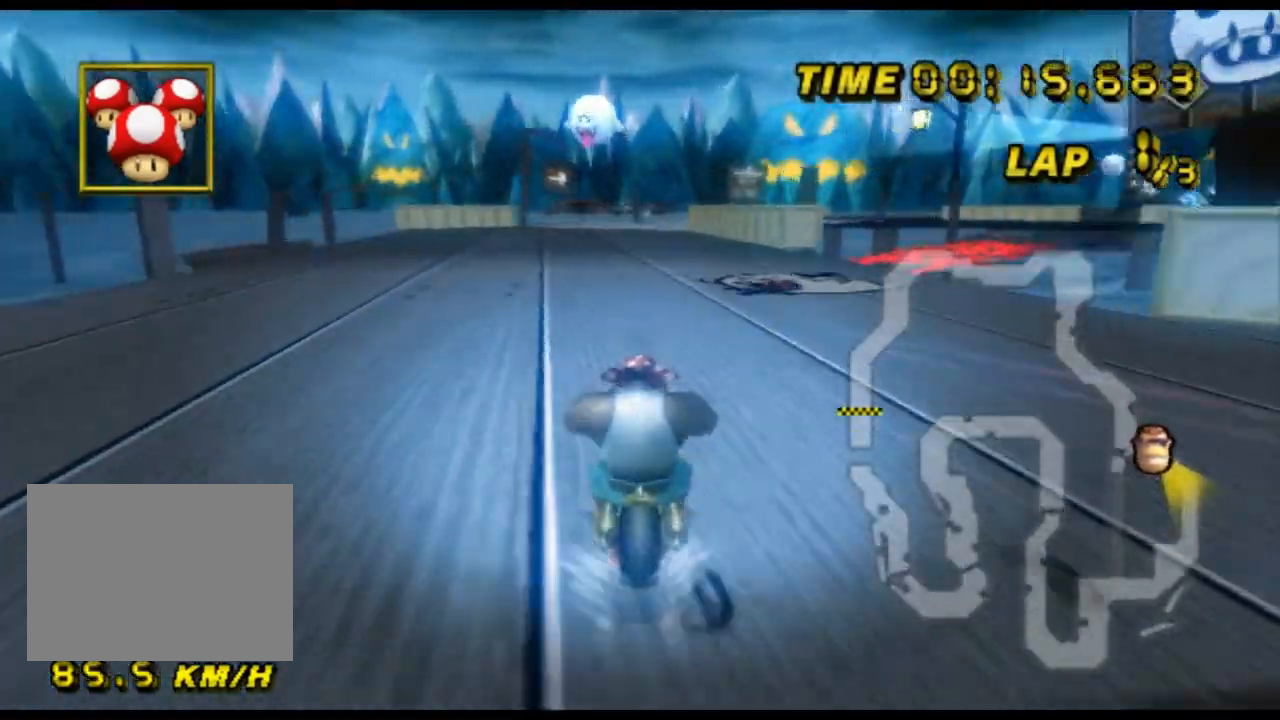
{"buttons": ["A"], "left_stick": "center", "events": []}
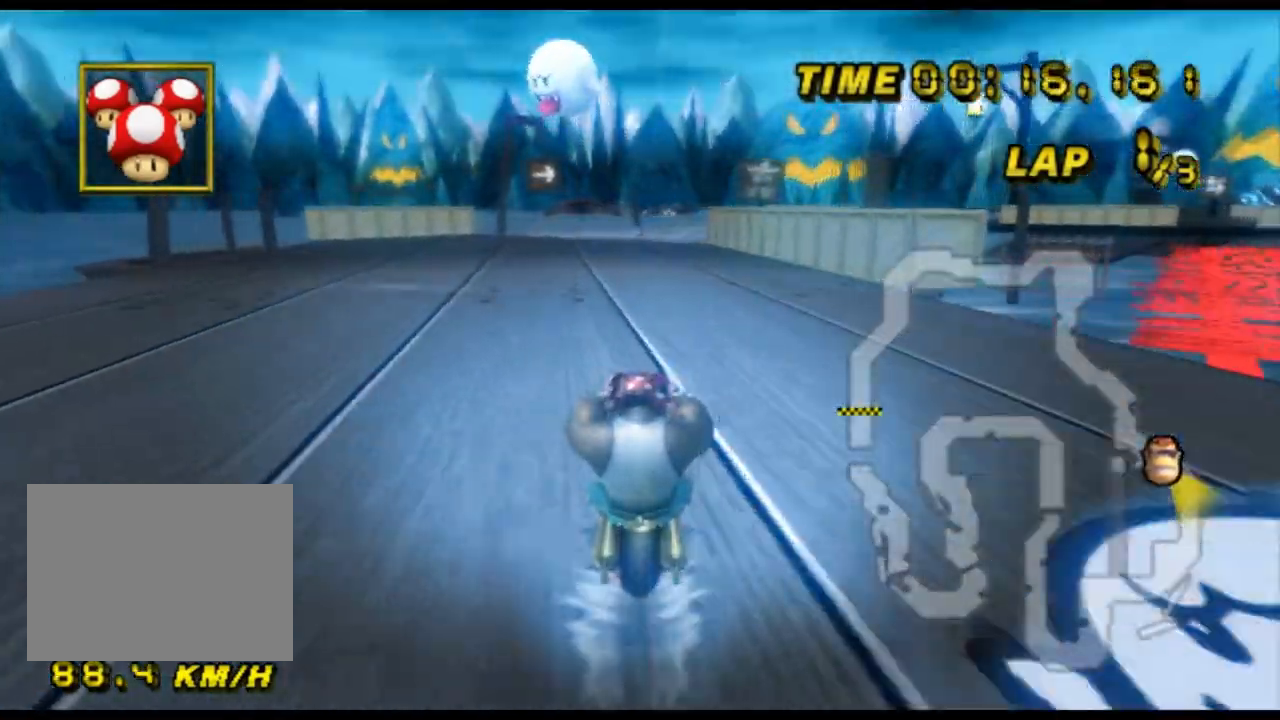
{"buttons": ["A"], "left_stick": "center", "events": []}
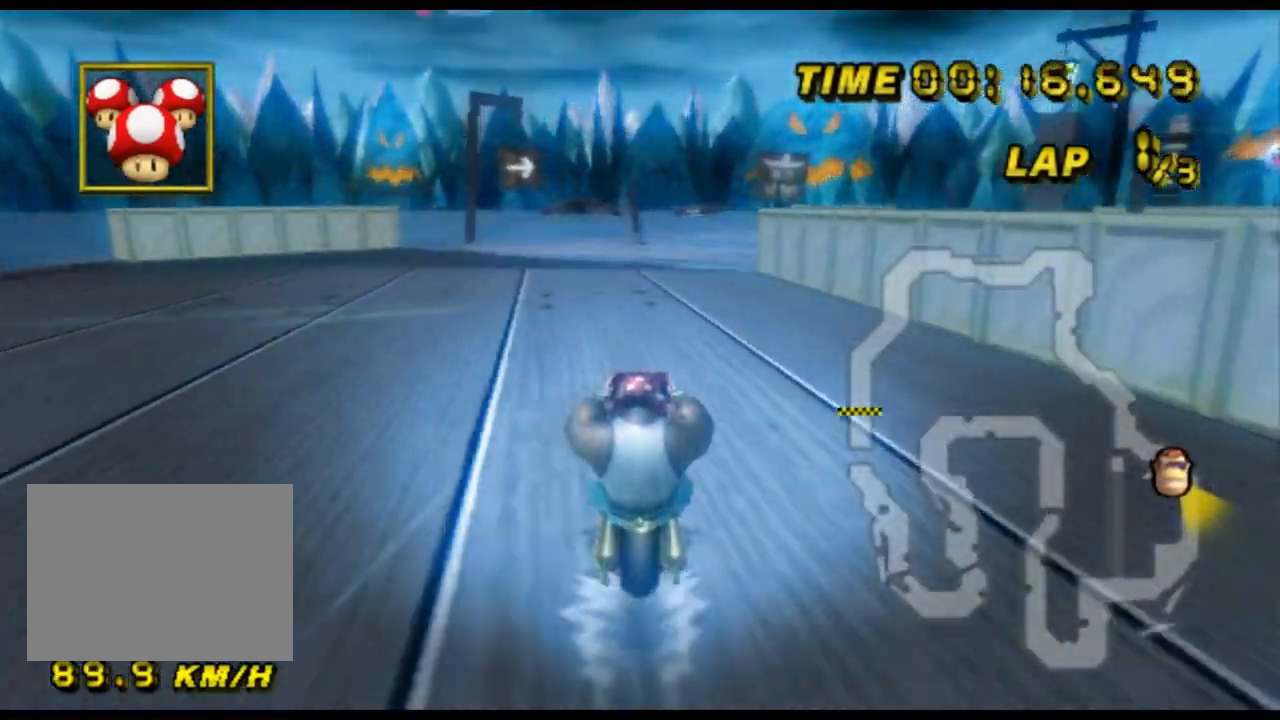
{"buttons": ["A", "R1"], "left_stick": "up-right", "events": [[133, "R1", "down"], [333, "left_stick", "up-right"]]}
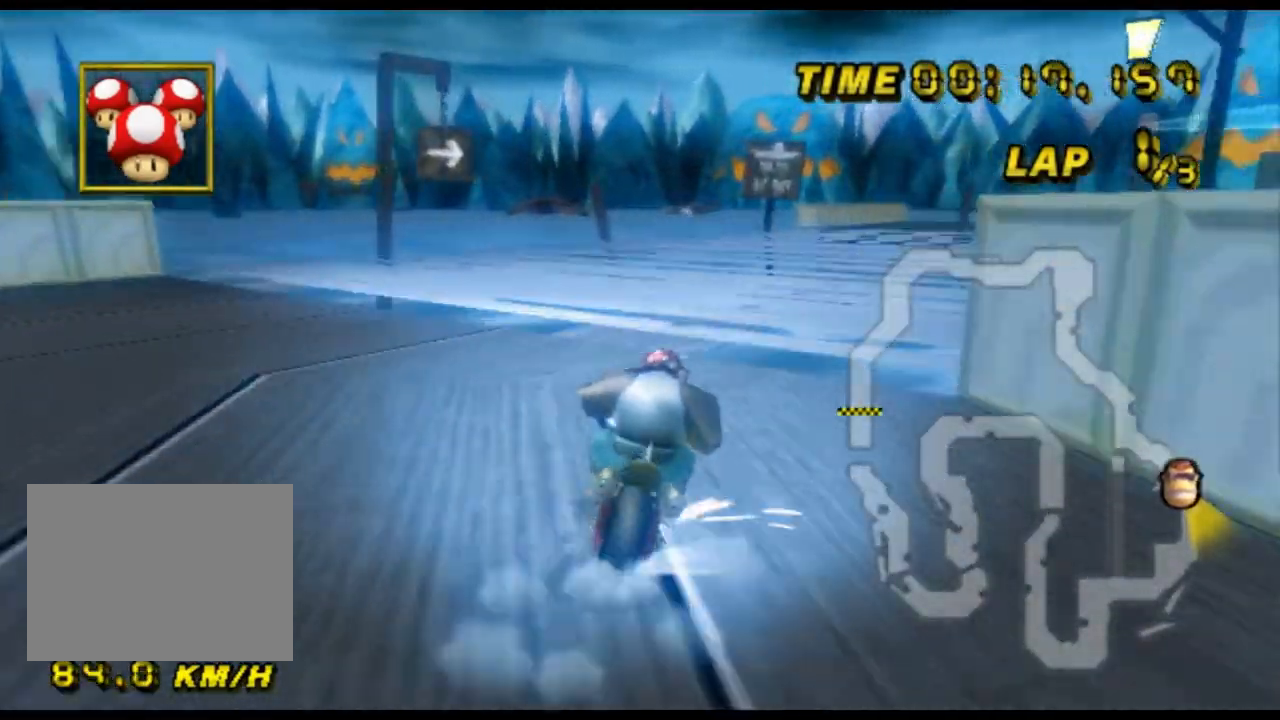
{"buttons": ["A", "R1"], "left_stick": "center", "events": [[267, "left_stick", "center"]]}
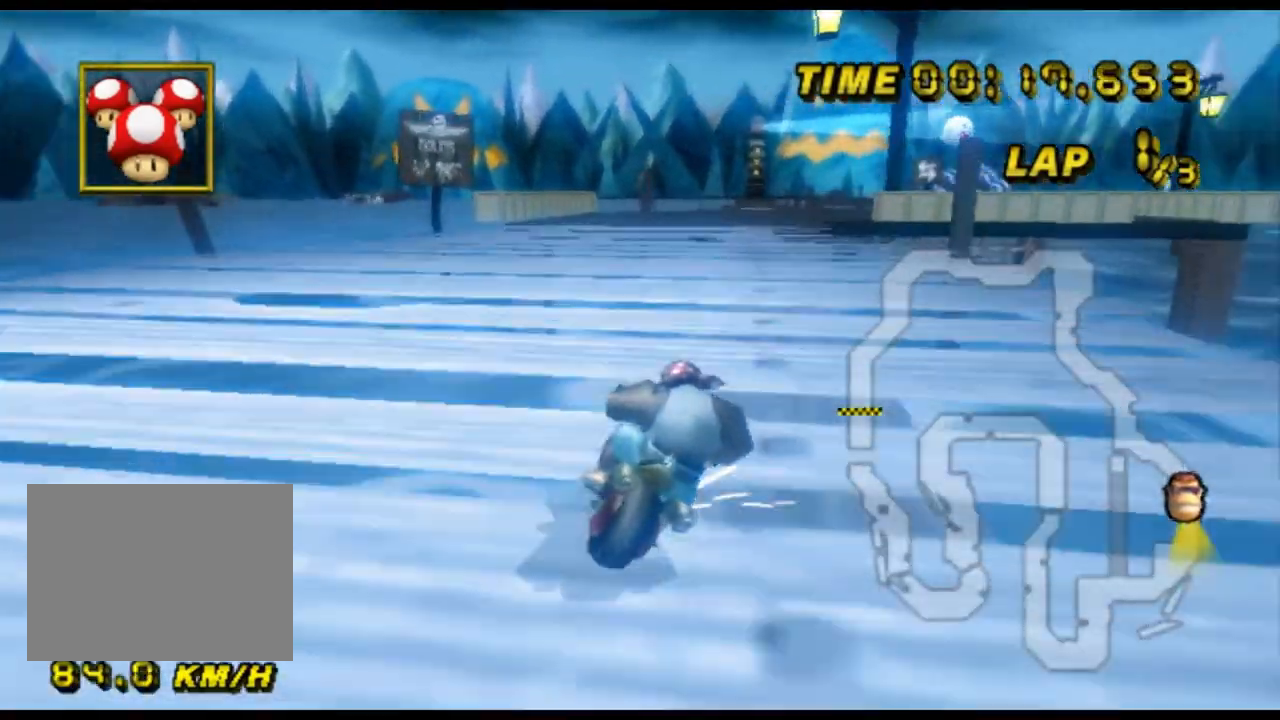
{"buttons": ["A", "R1"], "left_stick": "left", "events": [[33, "left_stick", "left"], [333, "left_stick", "center"], [400, "left_stick", "left"]]}
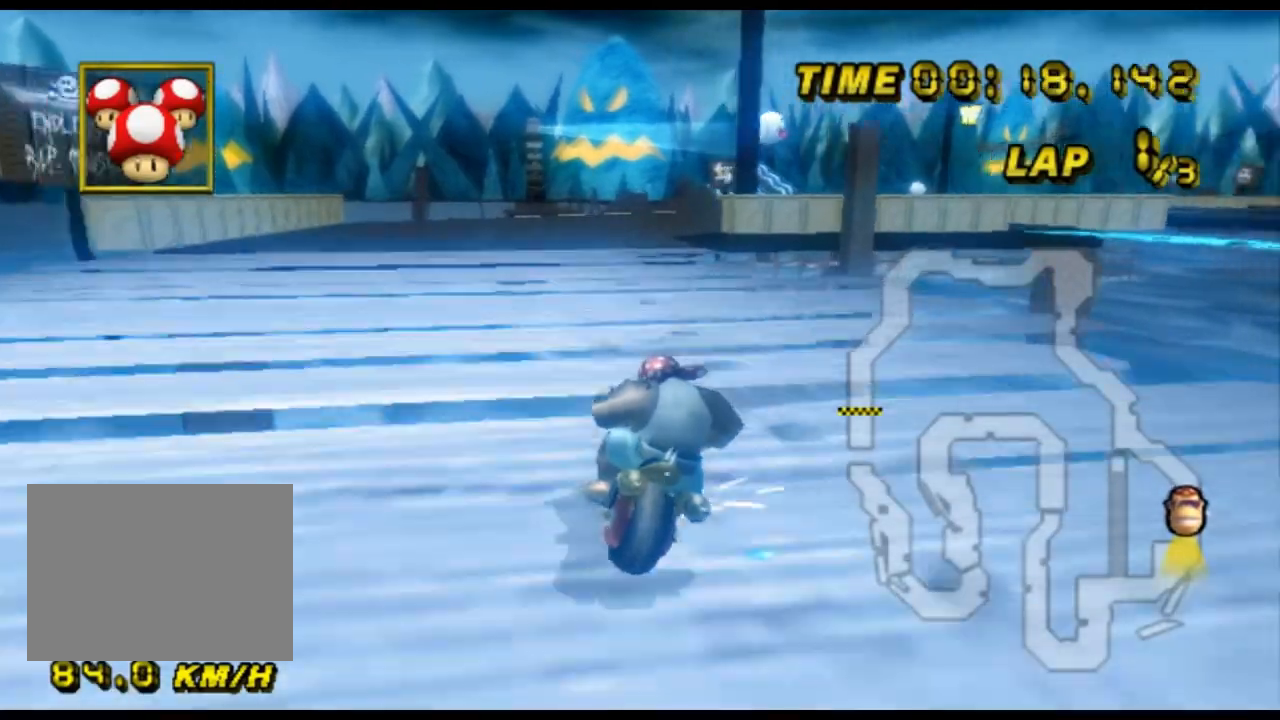
{"buttons": ["A", "R1"], "left_stick": "left", "events": []}
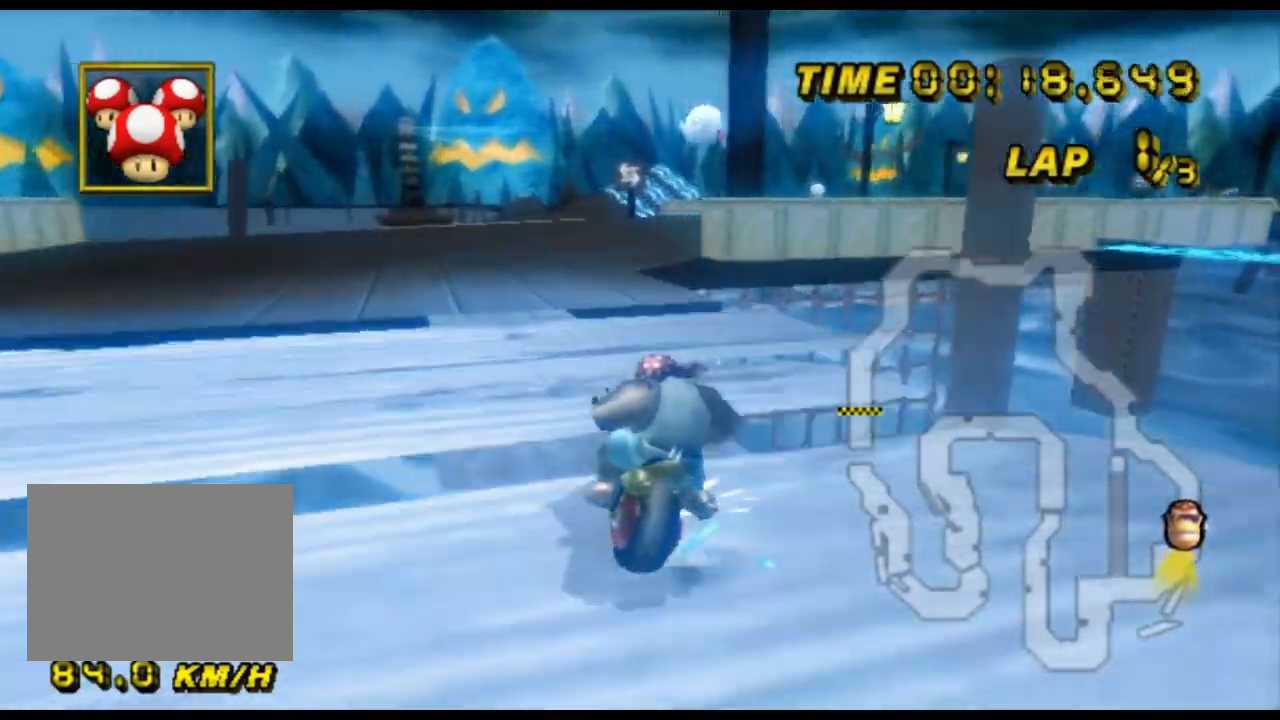
{"buttons": ["A"], "left_stick": "right", "events": [[67, "left_stick", "up-right"], [200, "left_stick", "right"], [233, "R1", "up"], [267, "DPAD_UP", "down"], [300, "DPAD_UP", "up"]]}
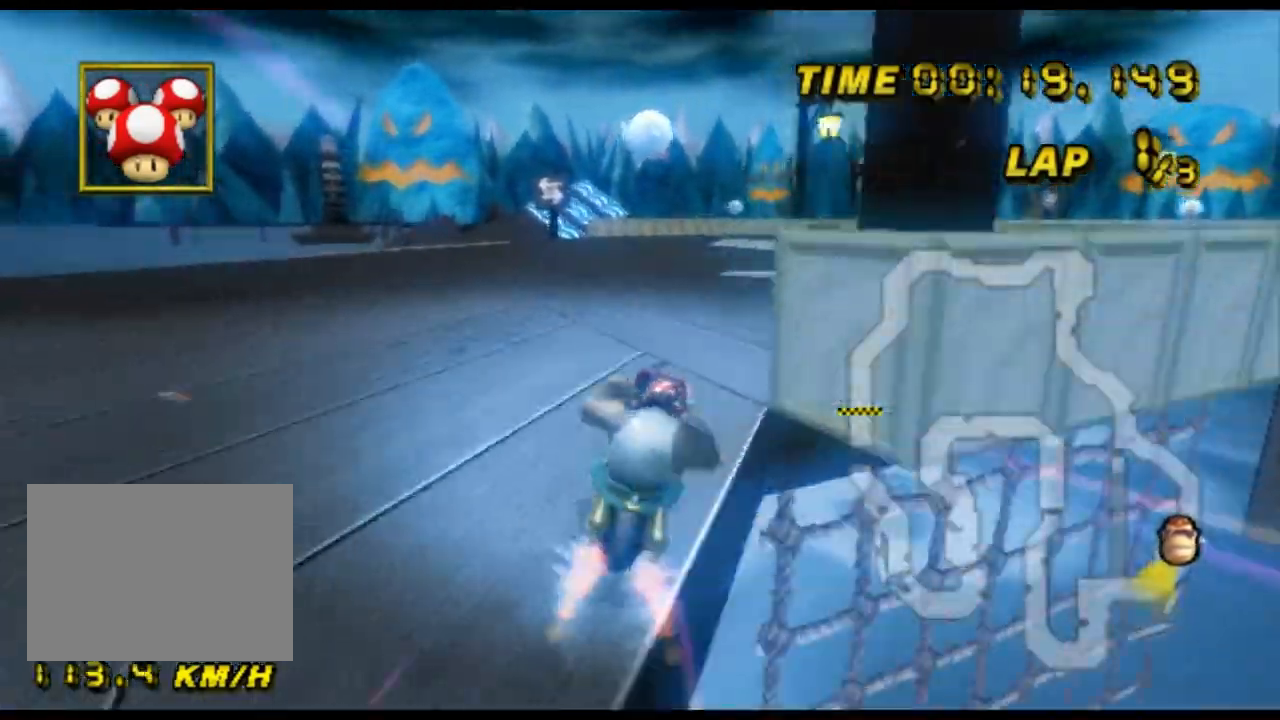
{"buttons": ["A"], "left_stick": "center", "events": [[433, "left_stick", "center"]]}
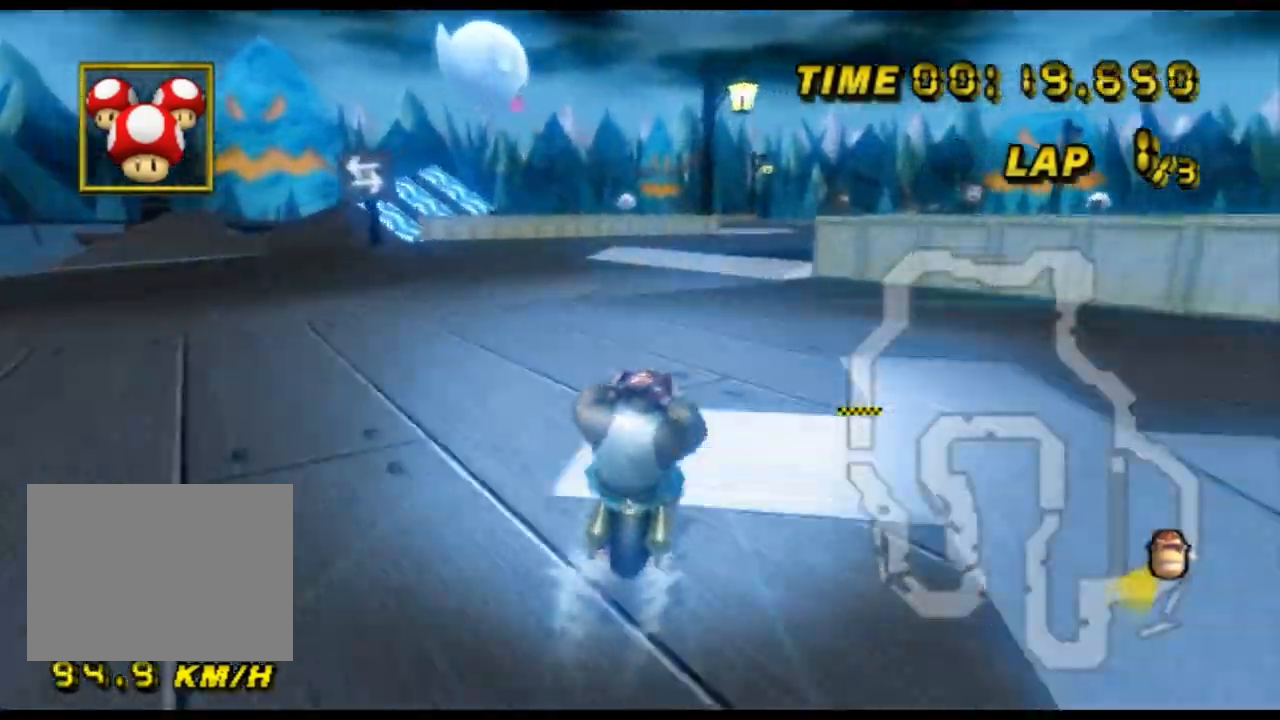
{"buttons": ["A", "R1"], "left_stick": "center", "events": [[467, "R1", "down"]]}
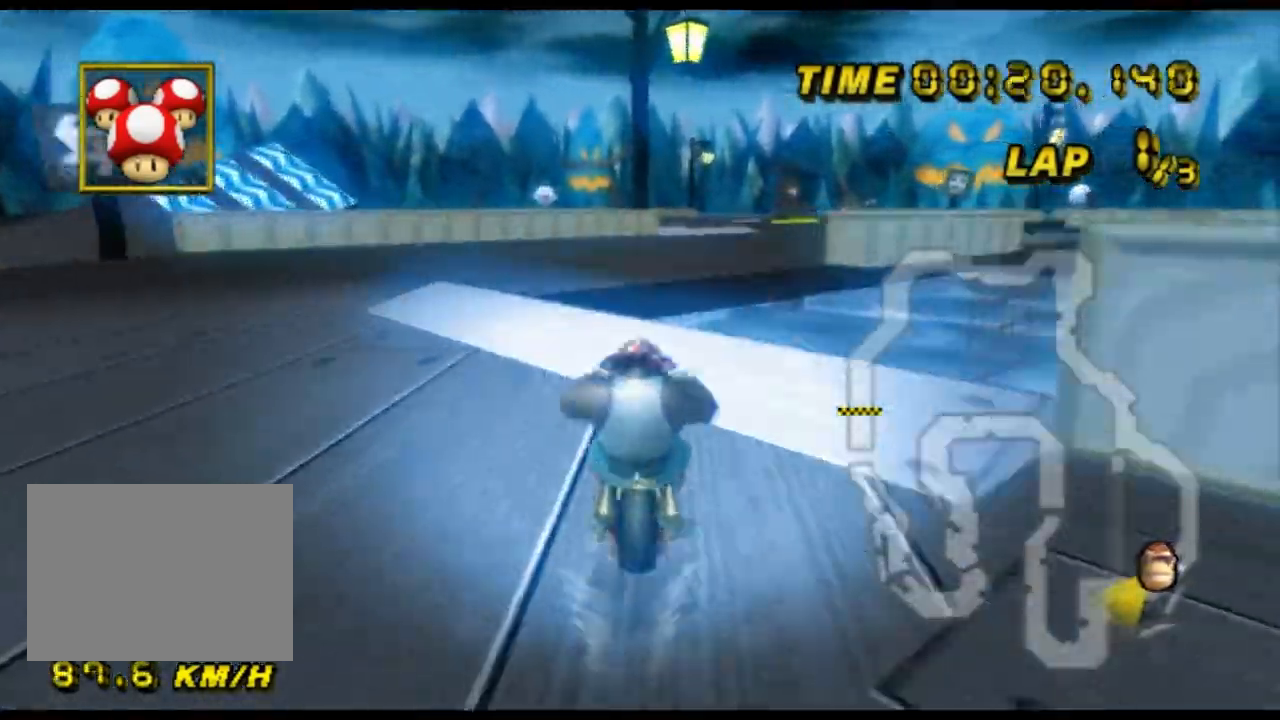
{"buttons": ["A", "R1"], "left_stick": "right", "events": [[100, "left_stick", "right"], [267, "DPAD_DOWN", "down"], [300, "DPAD_DOWN", "up"]]}
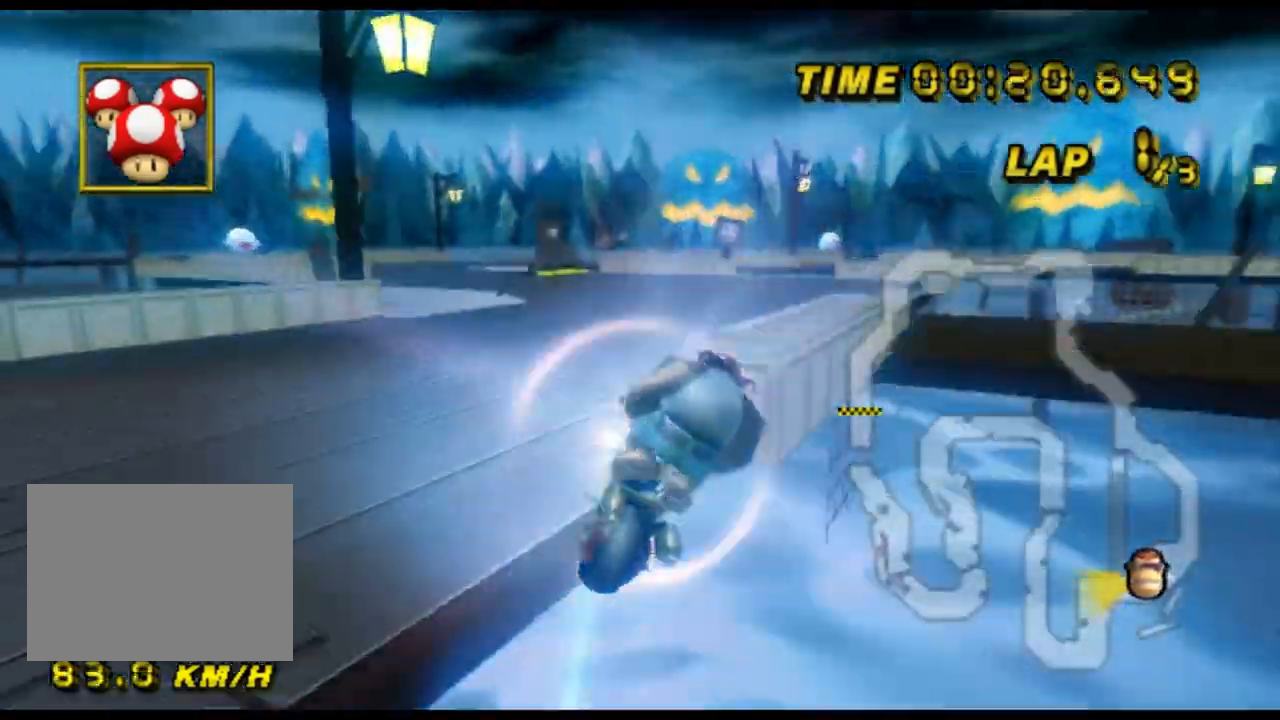
{"buttons": ["A"], "left_stick": "left", "events": [[33, "R1", "up"], [100, "left_stick", "down-left"], [400, "left_stick", "left"]]}
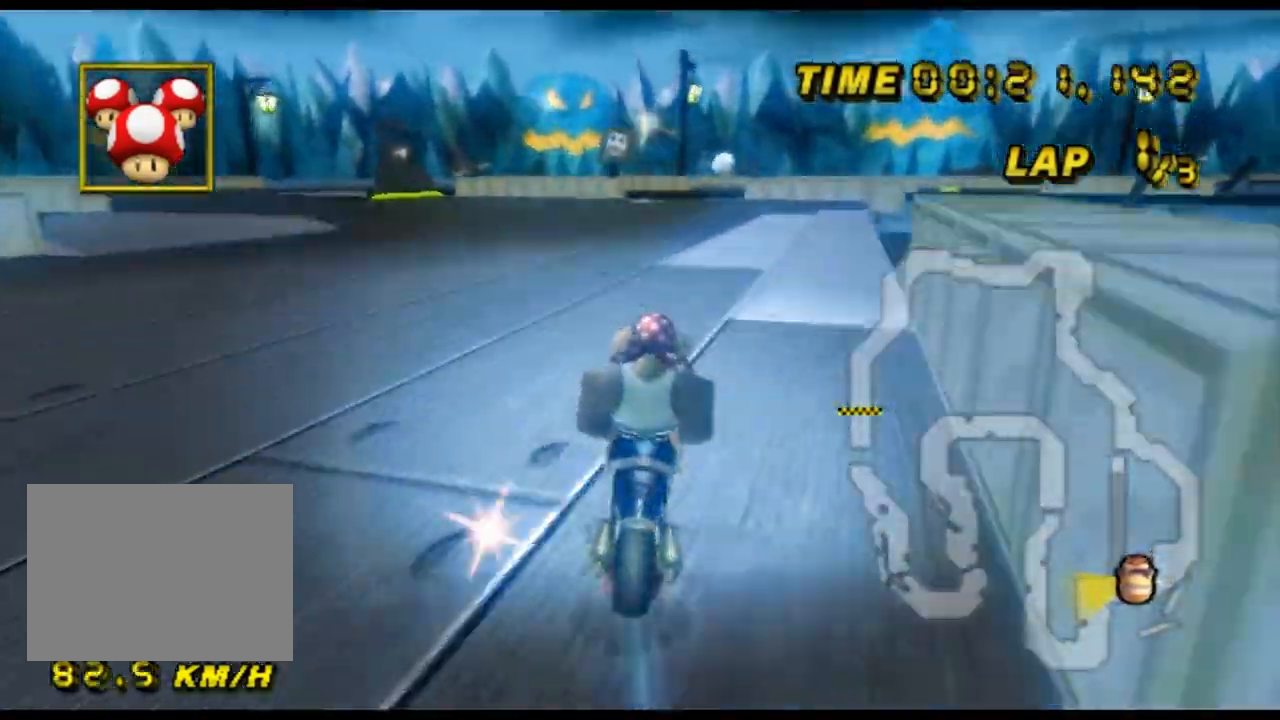
{"buttons": ["A"], "left_stick": "center", "events": [[100, "DPAD_UP", "down"], [133, "DPAD_UP", "up"], [167, "left_stick", "center"]]}
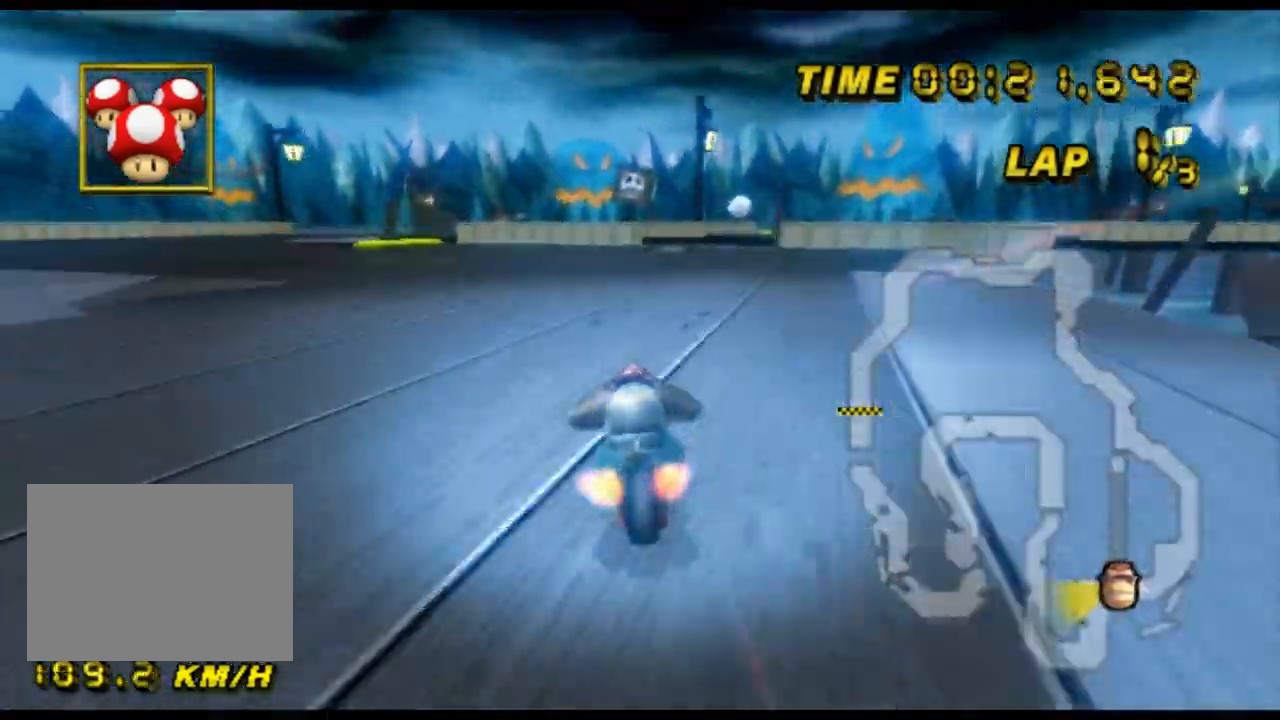
{"buttons": ["A"], "left_stick": "right", "events": [[33, "left_stick", "up-right"], [200, "left_stick", "center"], [233, "DPAD_UP", "down"], [267, "DPAD_UP", "up"], [367, "left_stick", "right"]]}
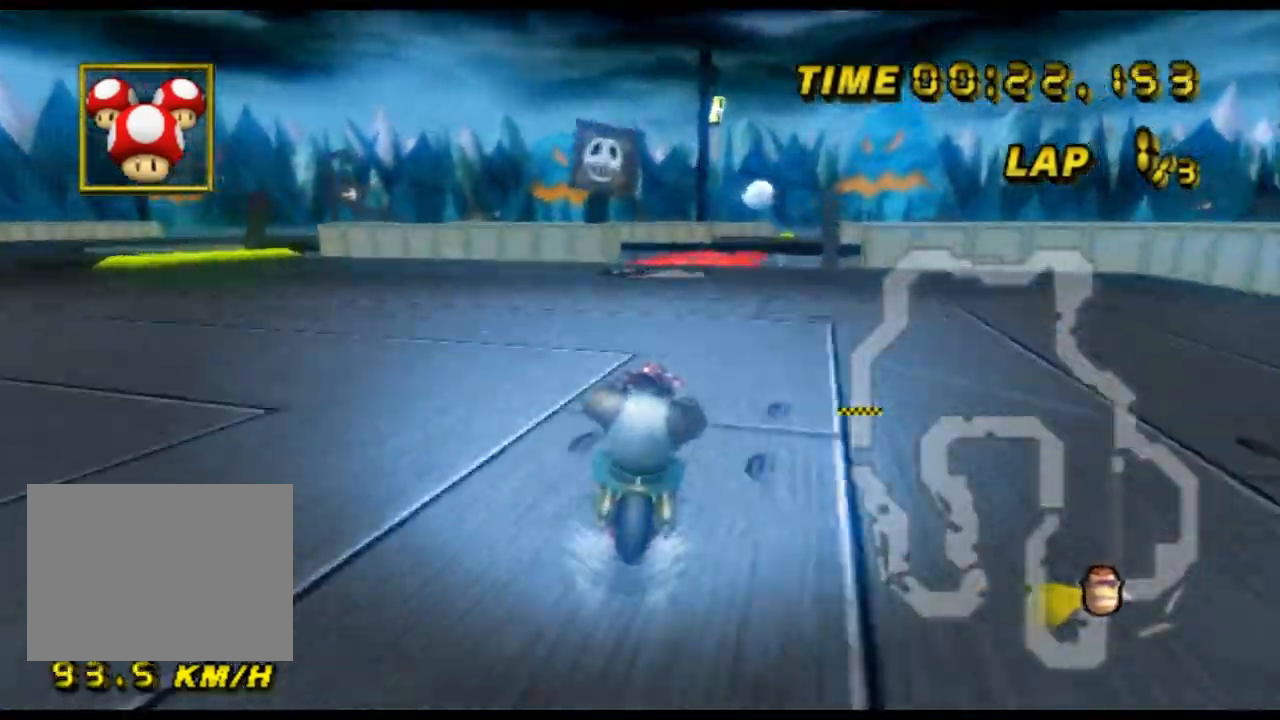
{"buttons": ["A"], "left_stick": "center", "events": [[67, "left_stick", "center"], [100, "L1", "down"], [133, "left_stick", "up-right"], [233, "L1", "up"], [267, "left_stick", "center"]]}
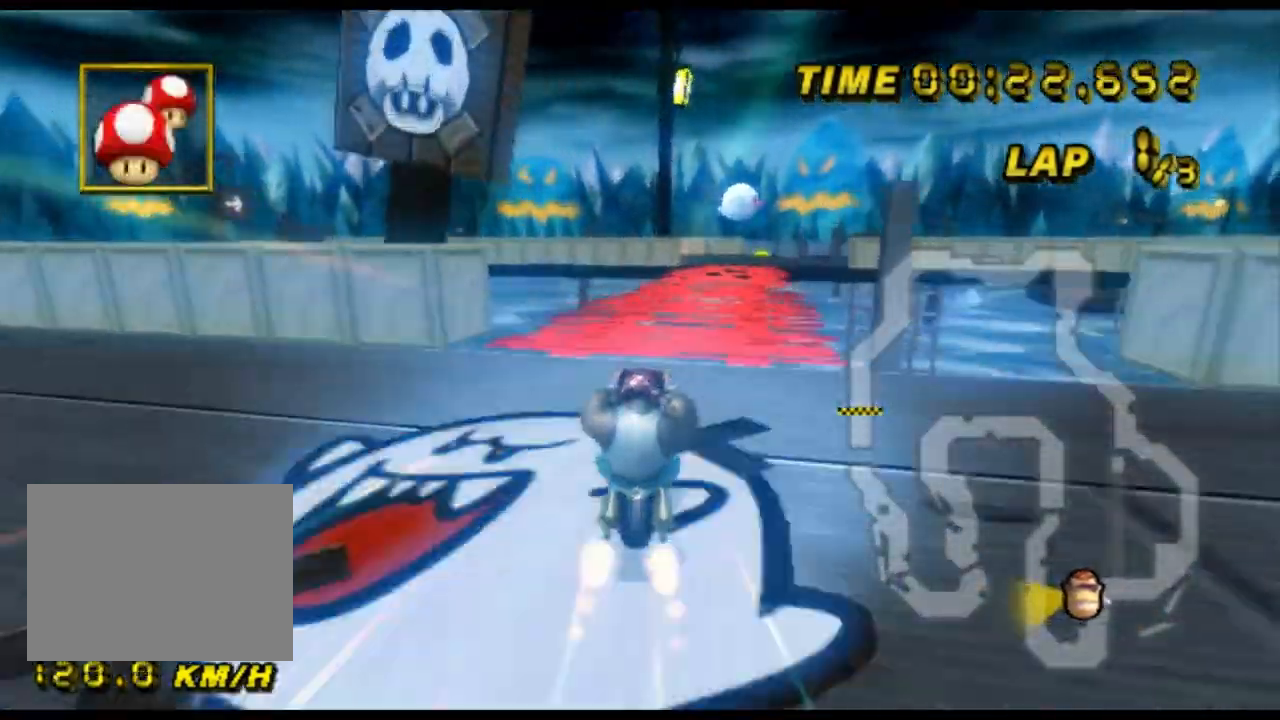
{"buttons": ["A", "R1"], "left_stick": "up-right", "events": [[67, "R1", "down"], [167, "left_stick", "right"], [433, "left_stick", "up-left"], [500, "left_stick", "up-right"]]}
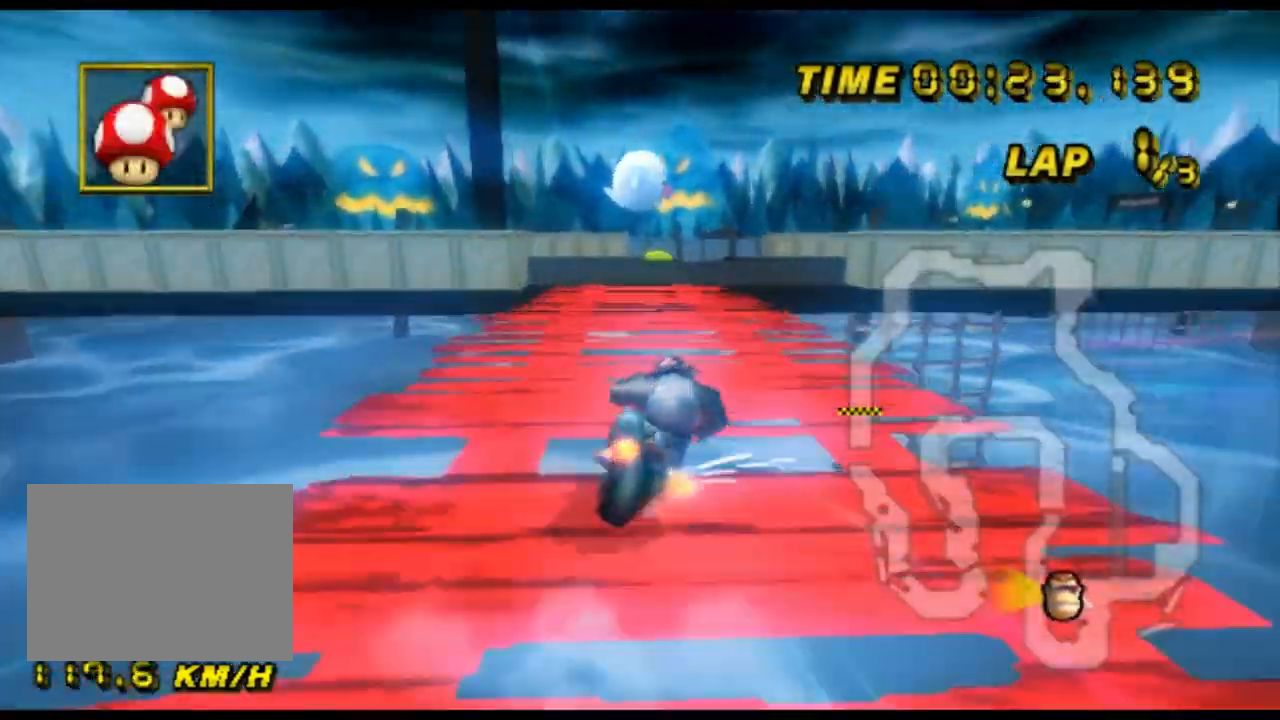
{"buttons": ["A", "R1"], "left_stick": "right", "events": [[67, "left_stick", "right"]]}
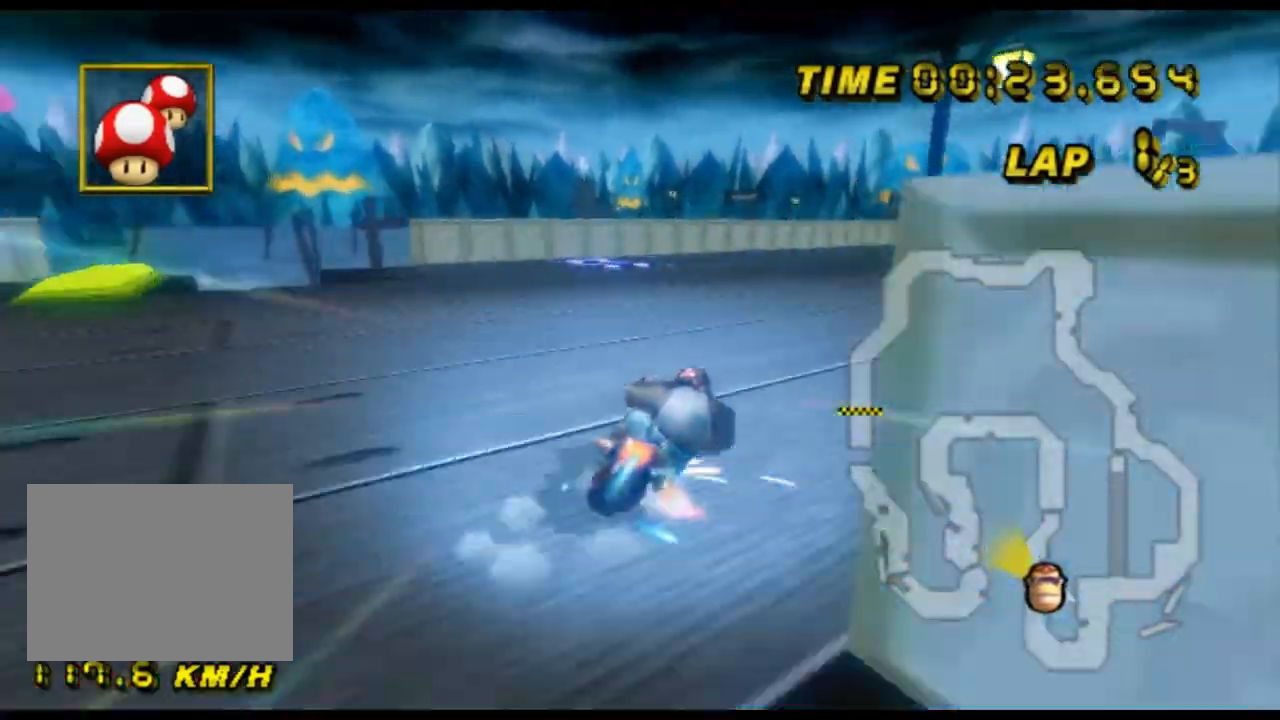
{"buttons": ["A", "R1"], "left_stick": "right", "events": []}
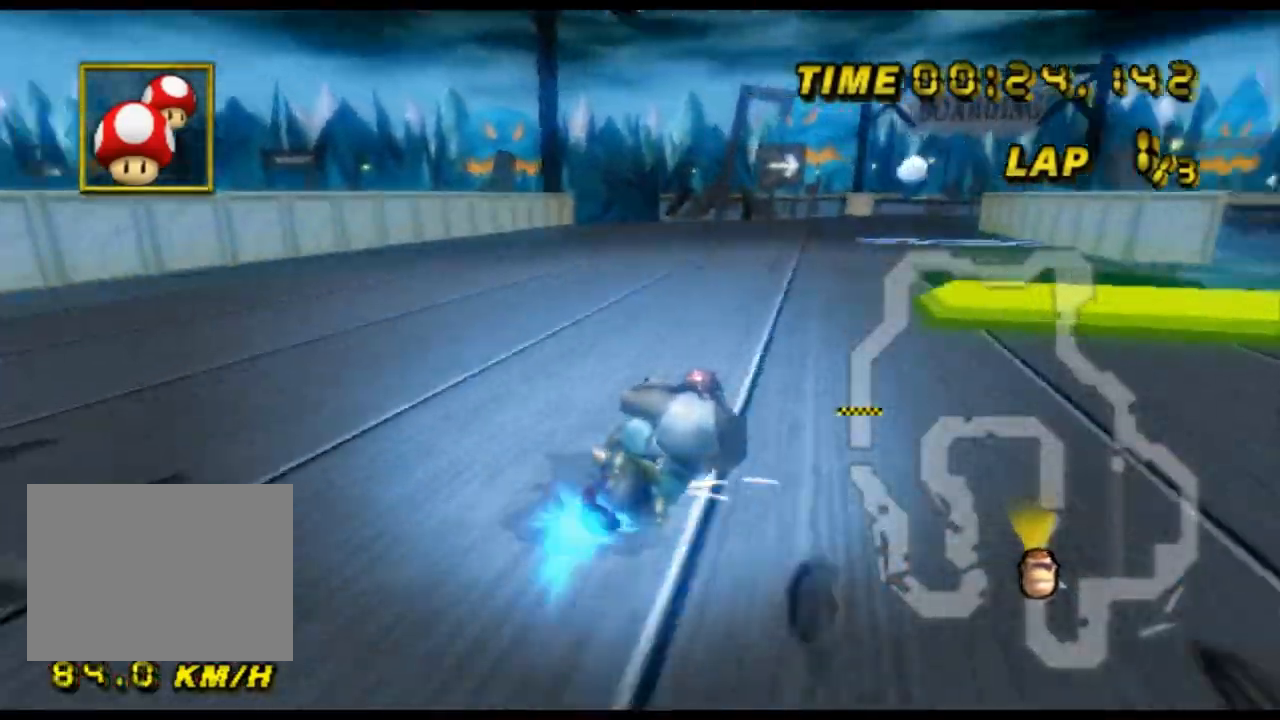
{"buttons": ["A"], "left_stick": "left", "events": [[233, "R1", "up"], [300, "left_stick", "left"]]}
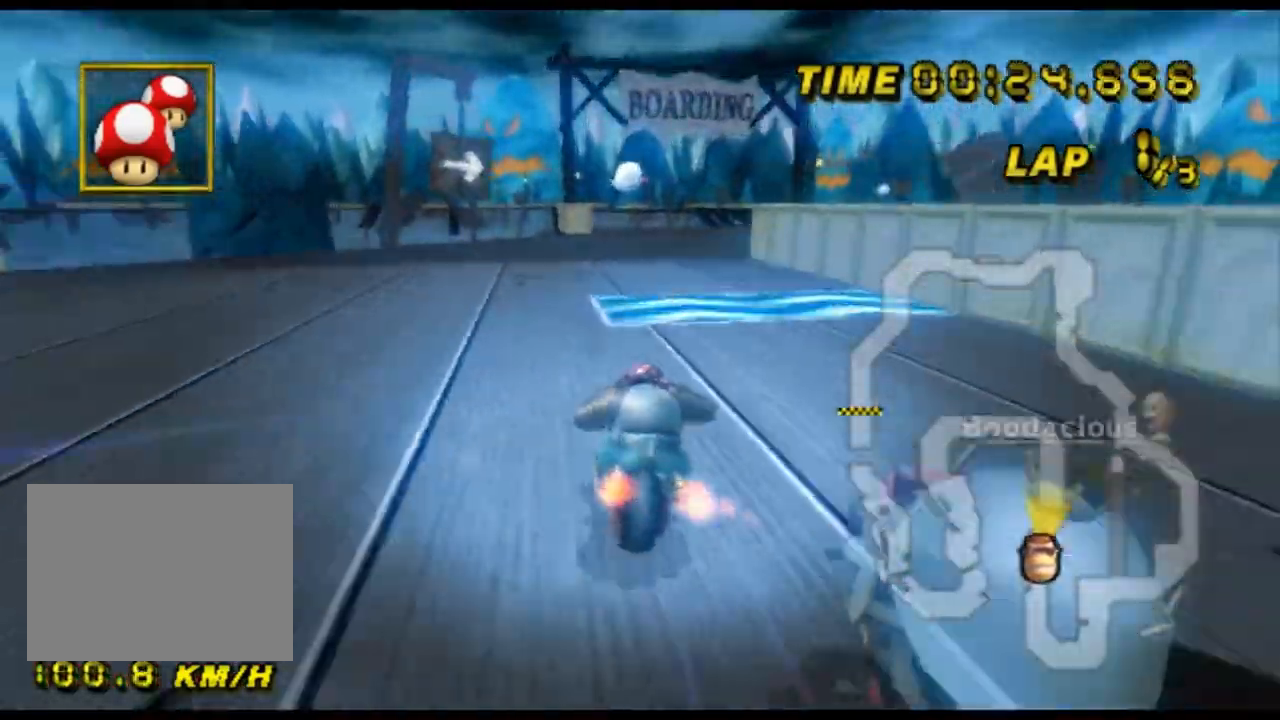
{"buttons": ["A"], "left_stick": "center", "events": [[33, "DPAD_UP", "down"], [67, "DPAD_UP", "up"], [67, "left_stick", "center"]]}
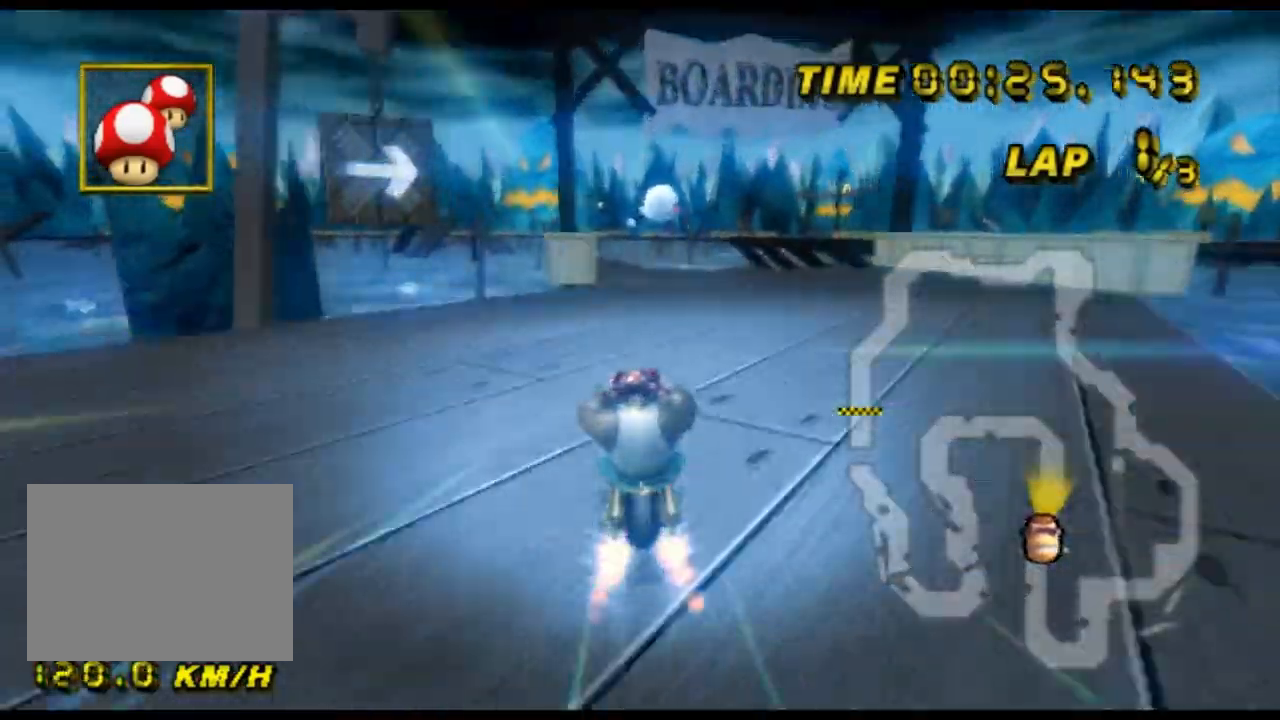
{"buttons": ["A"], "left_stick": "left", "events": [[267, "left_stick", "left"]]}
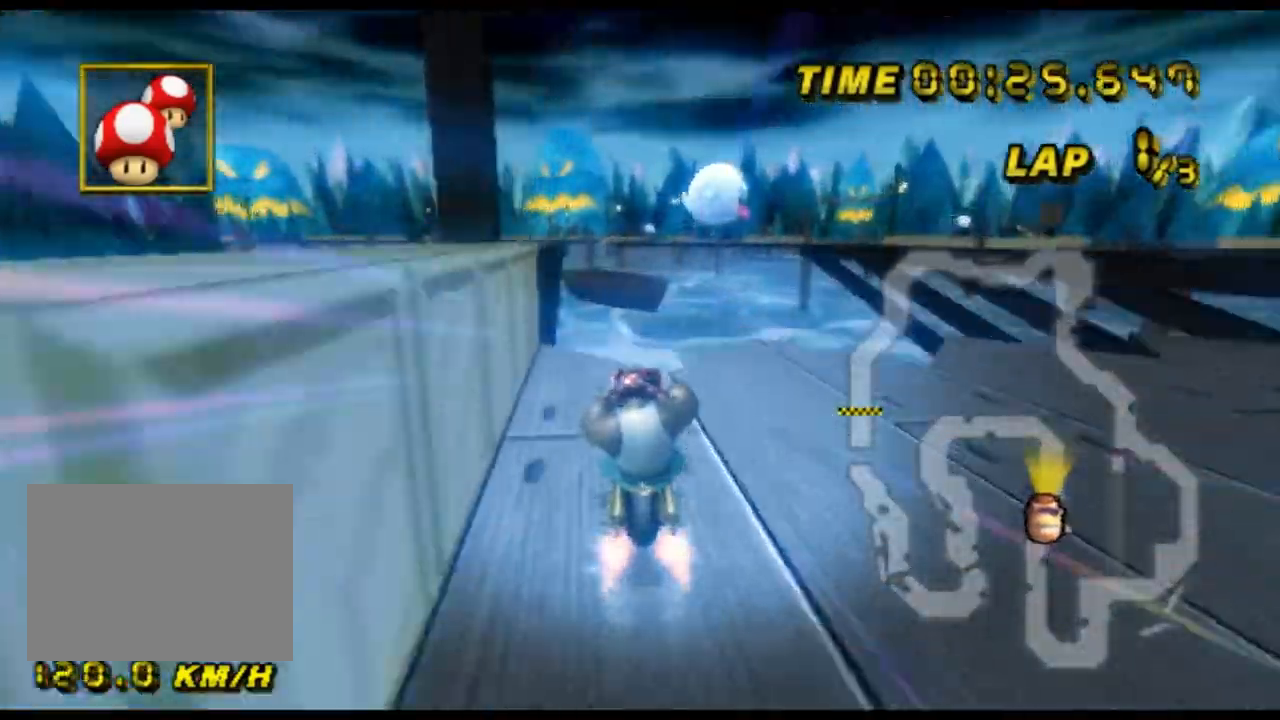
{"buttons": ["A"], "left_stick": "up", "events": [[200, "left_stick", "up"]]}